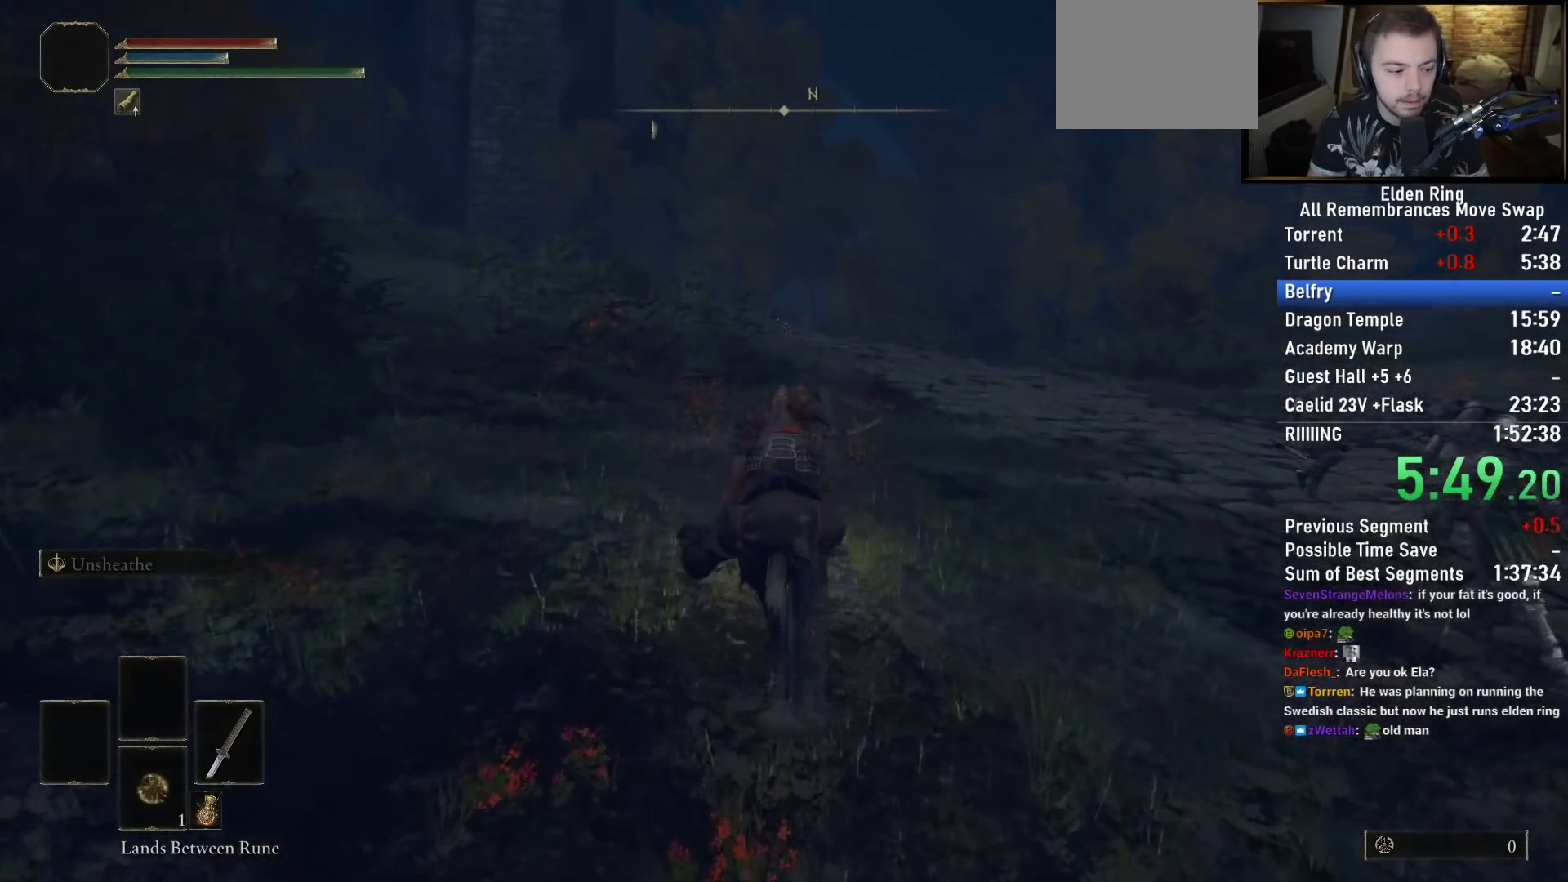
Gameplay with a controller (PlayStation layout); each line is a JSON object with the inputs held at the frame after it (dt_ms = milliseconds from this image to that frame). "button_events" lists button changes between this image and that frame as [ms after this image, input, new state], when the widget could be followed in between (sticks are given only as held states).
{"dt_ms": 500, "buttons": [], "left_stick": "center", "right_stick": "down", "button_events": []}
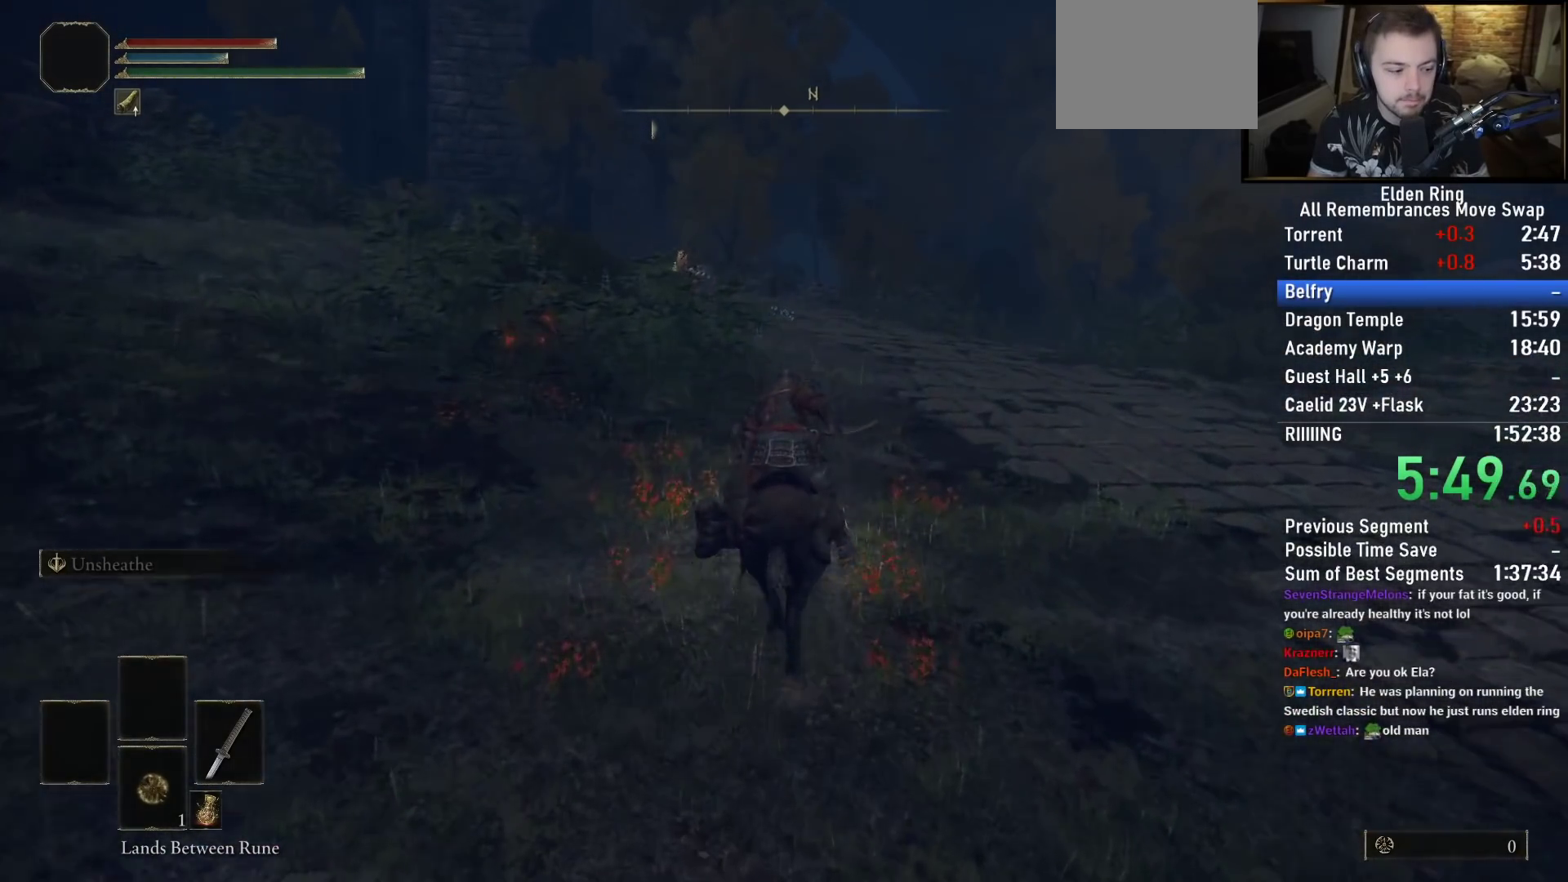
{"dt_ms": 500, "buttons": [], "left_stick": "center", "right_stick": "center", "button_events": []}
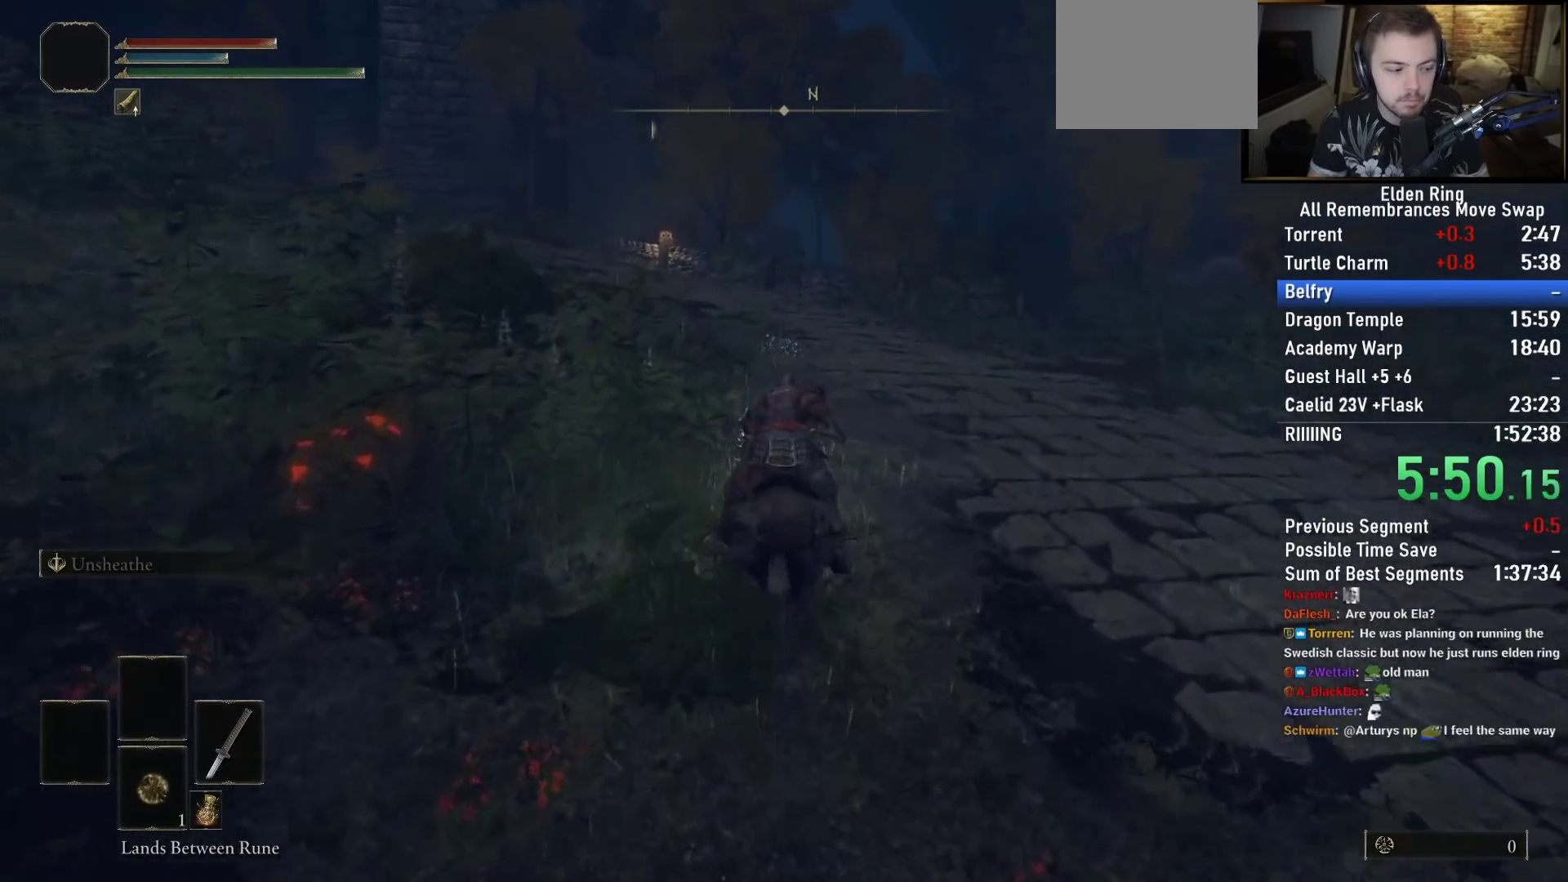
{"dt_ms": 500, "buttons": [], "left_stick": "center", "right_stick": "center", "button_events": []}
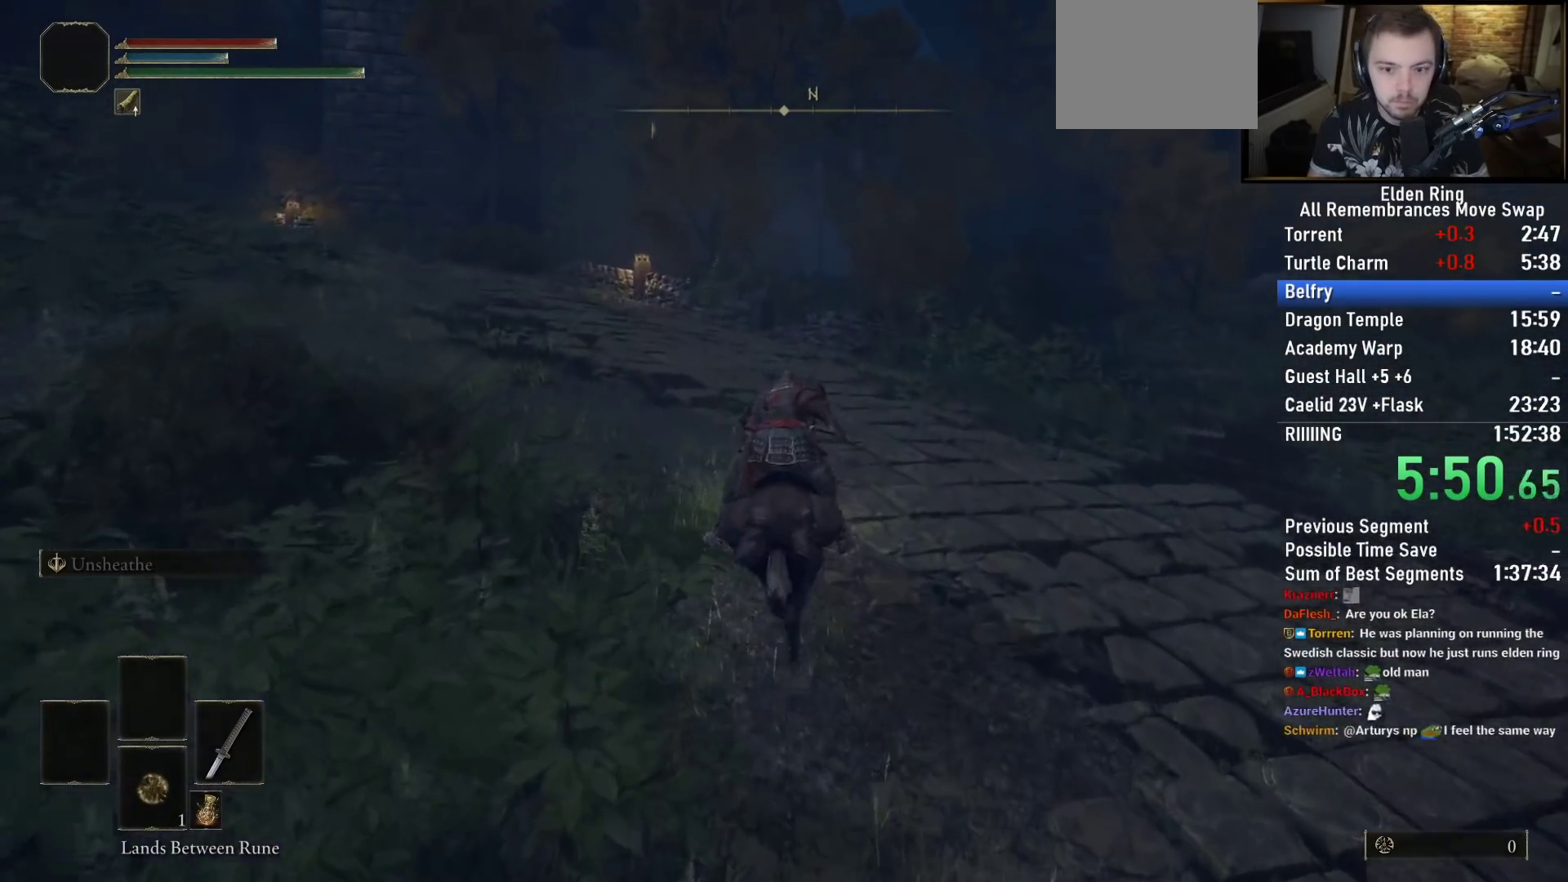
{"dt_ms": 500, "buttons": [], "left_stick": "center", "right_stick": "center", "button_events": []}
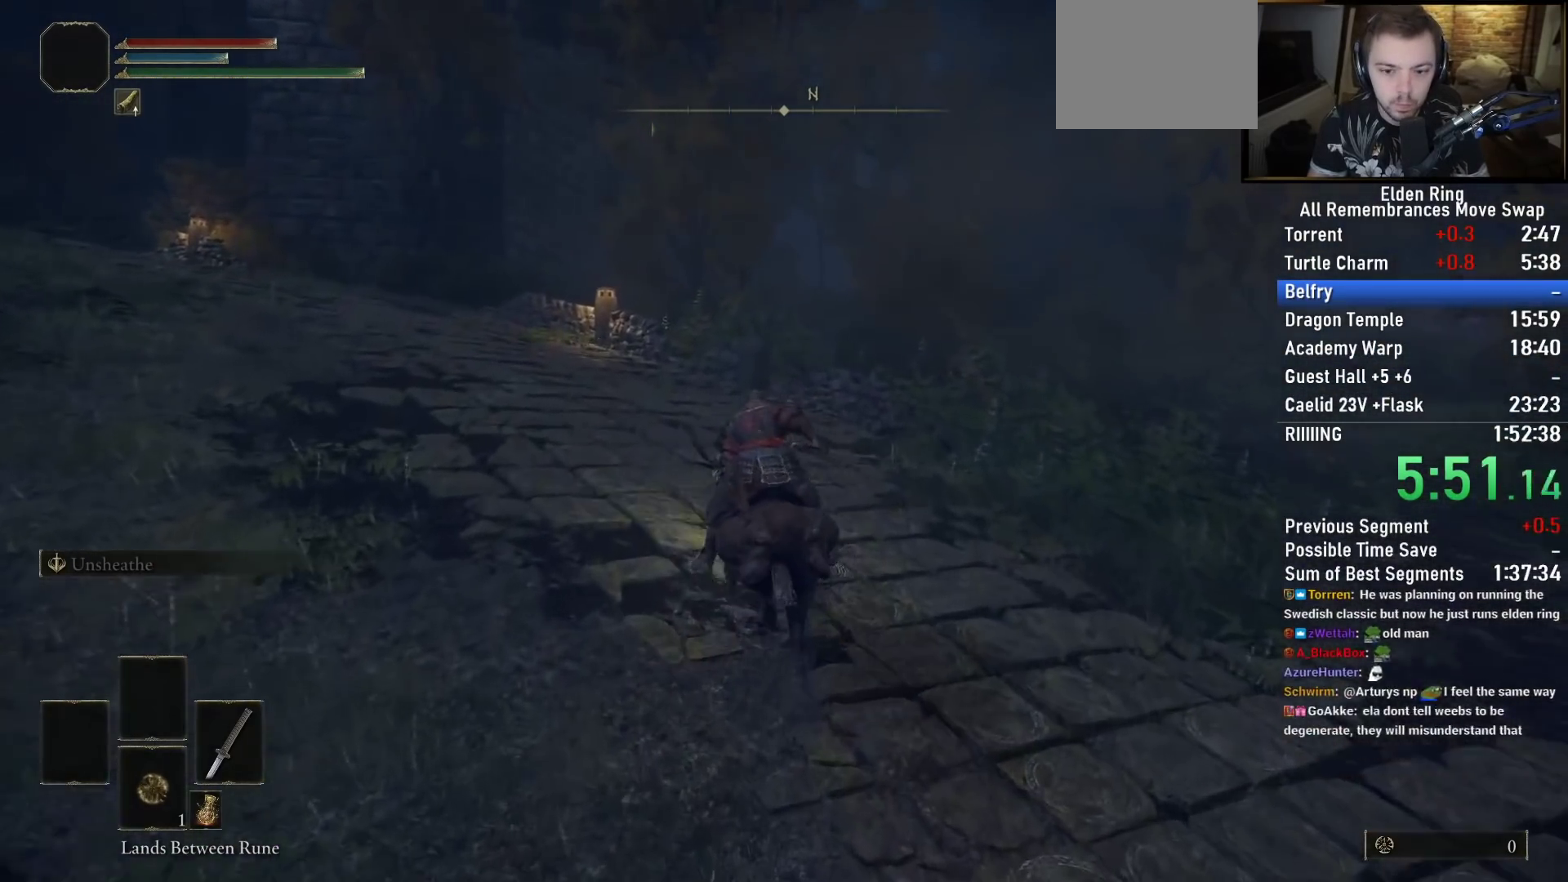
{"dt_ms": 500, "buttons": [], "left_stick": "center", "right_stick": "center", "button_events": []}
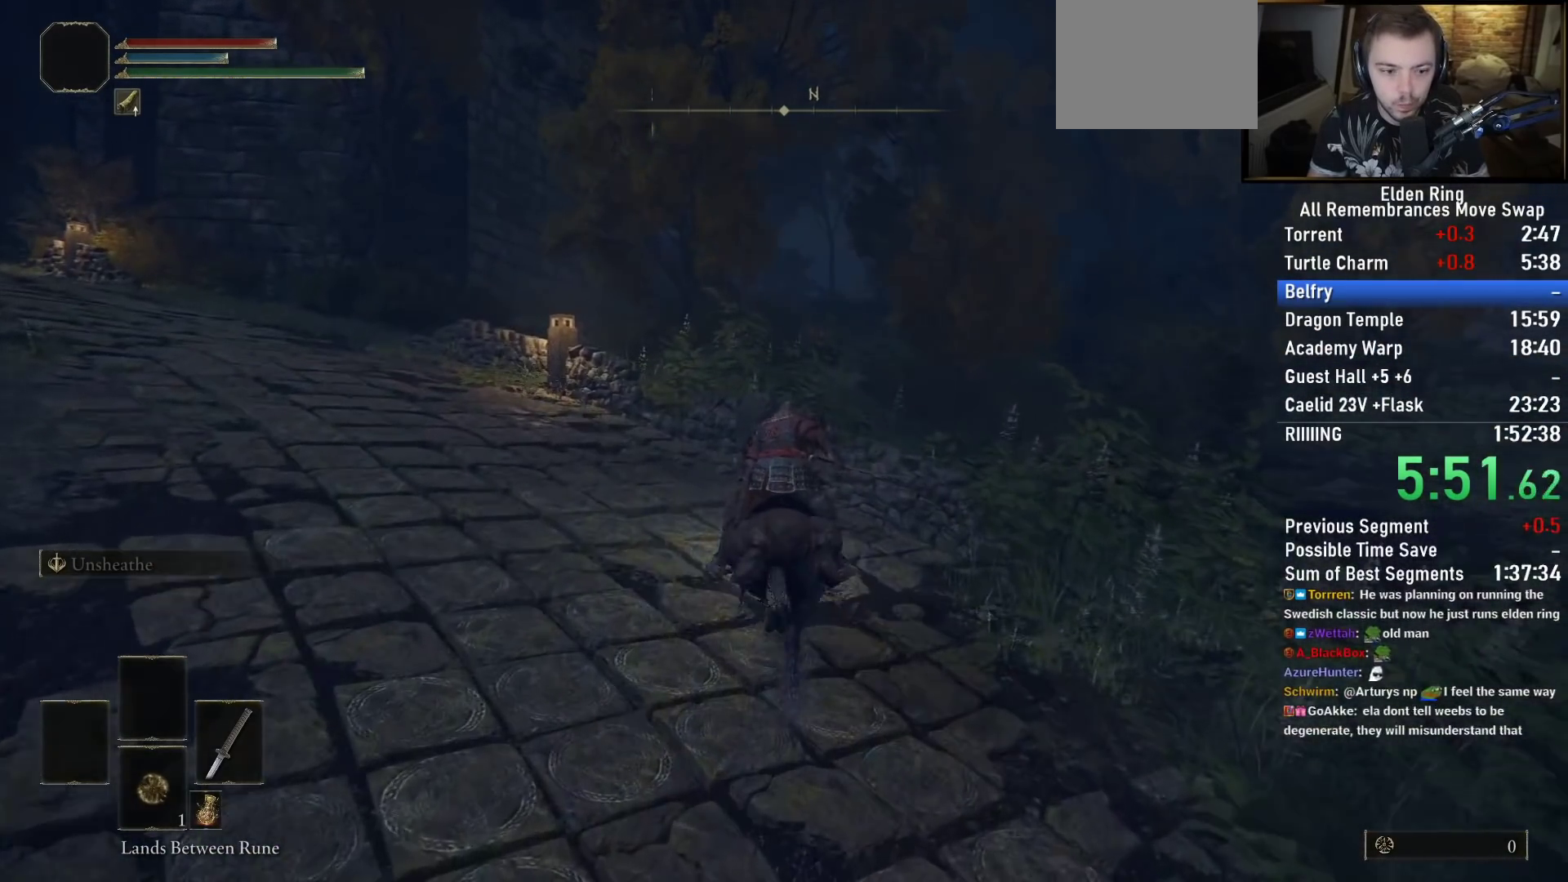
{"dt_ms": 500, "buttons": [], "left_stick": "right", "right_stick": "down-left", "button_events": [[33, "CIRCLE", "down"], [150, "CIRCLE", "up"]]}
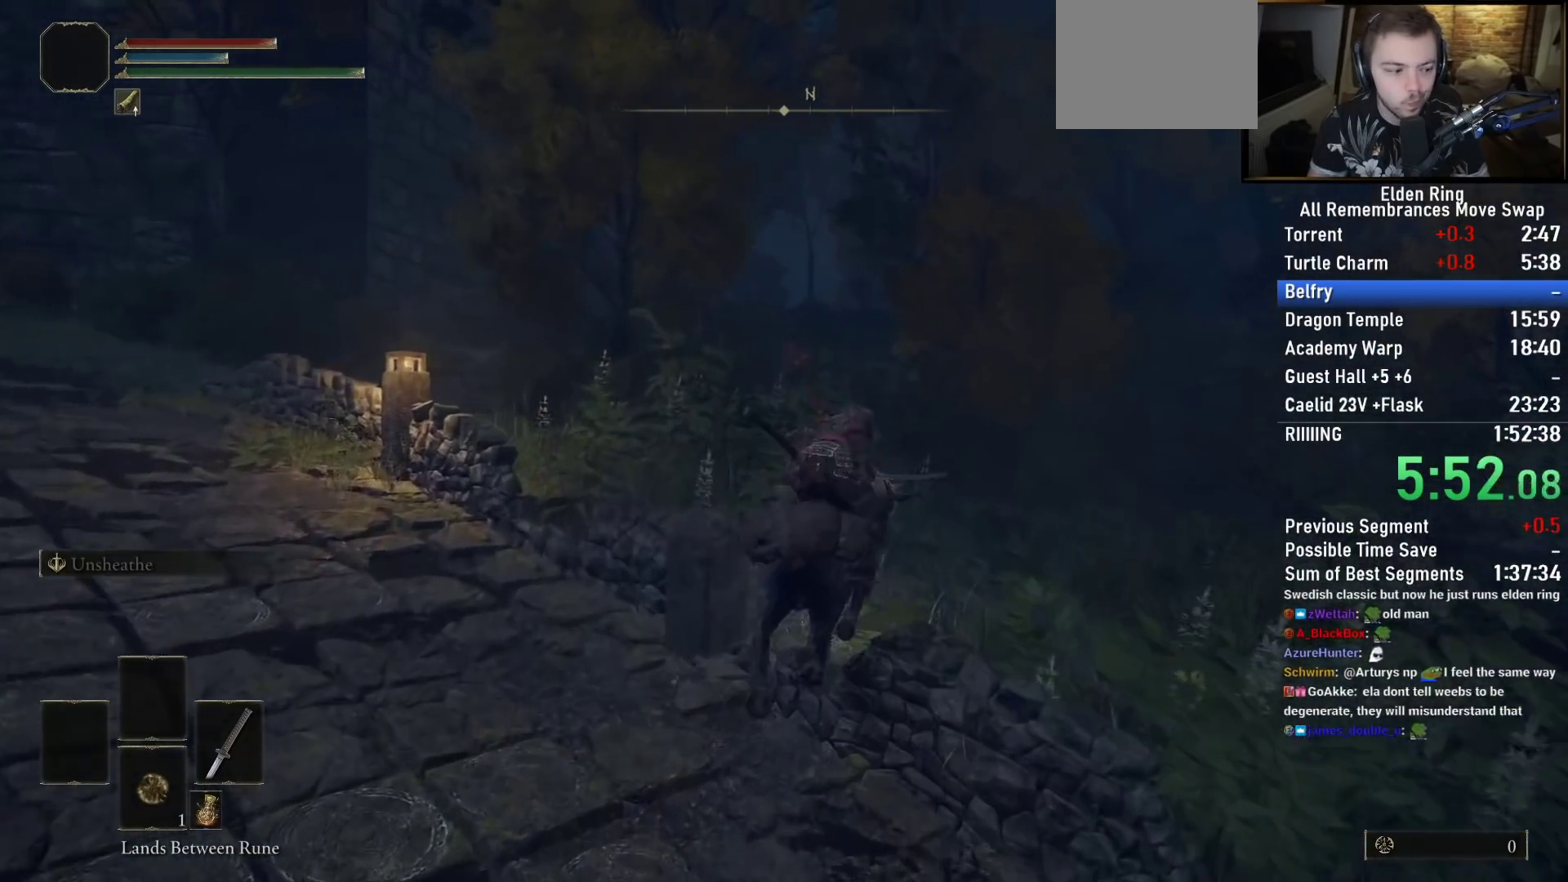
{"dt_ms": 1000, "buttons": [], "left_stick": "center", "right_stick": "center", "button_events": []}
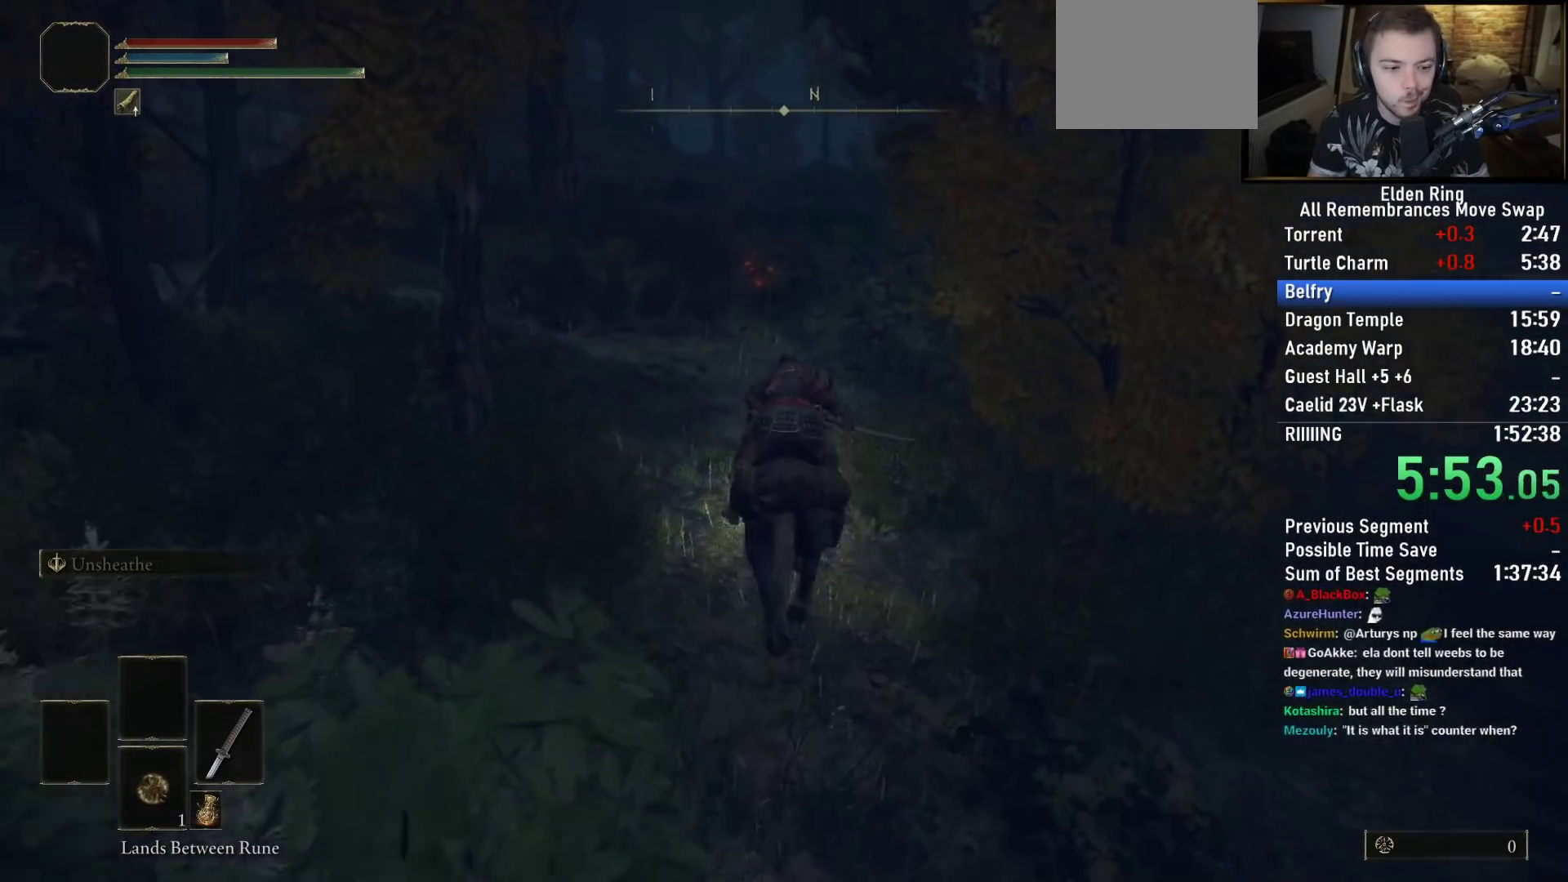
{"dt_ms": 500, "buttons": [], "left_stick": "center", "right_stick": "center", "button_events": []}
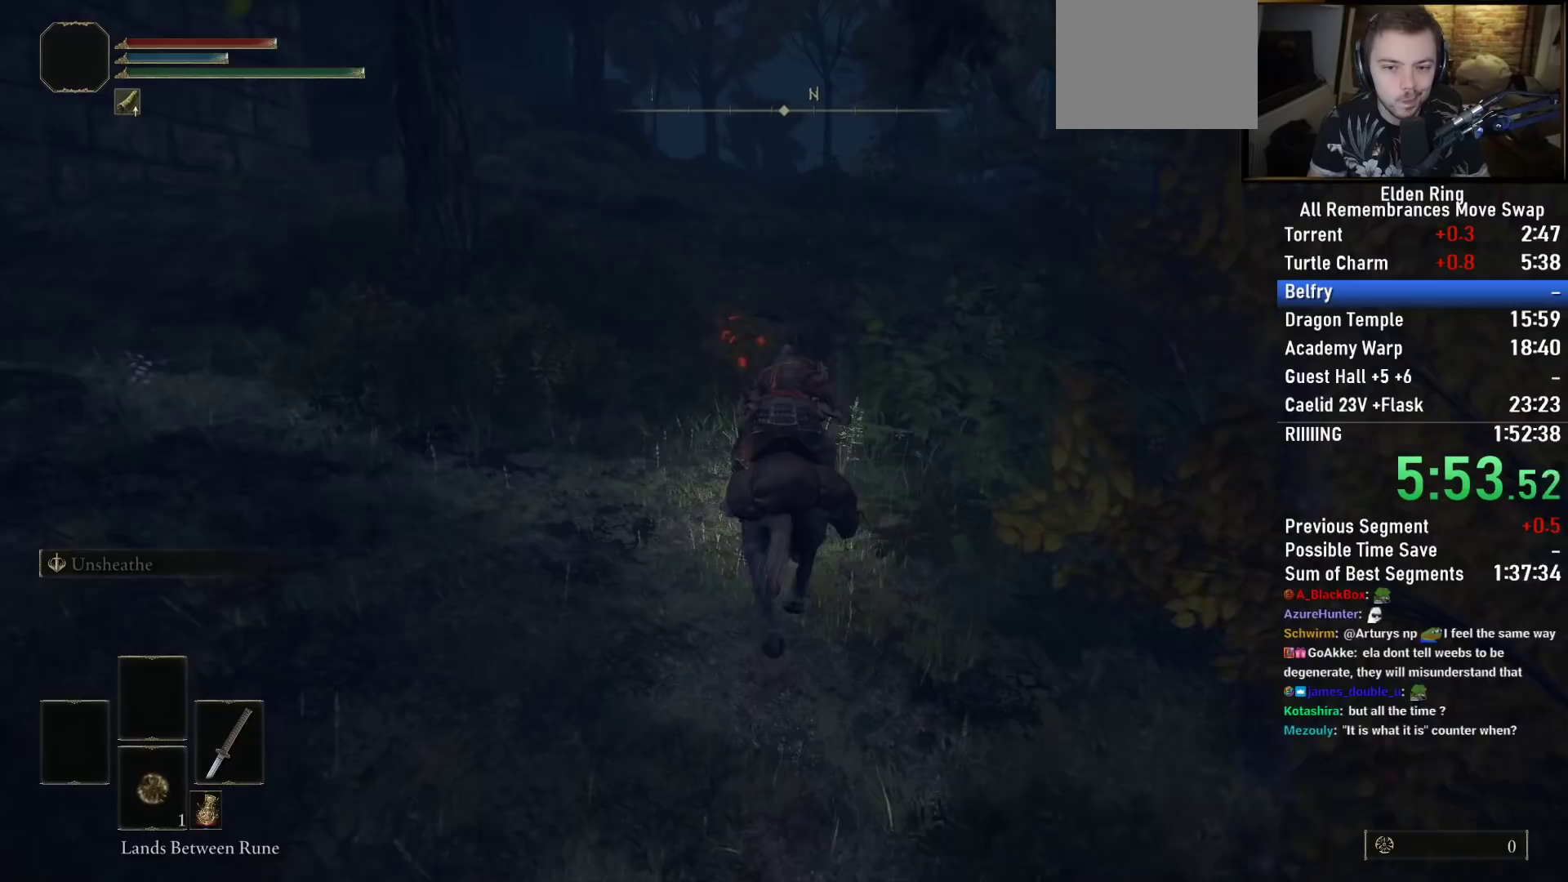
{"dt_ms": 500, "buttons": [], "left_stick": "center", "right_stick": "center", "button_events": []}
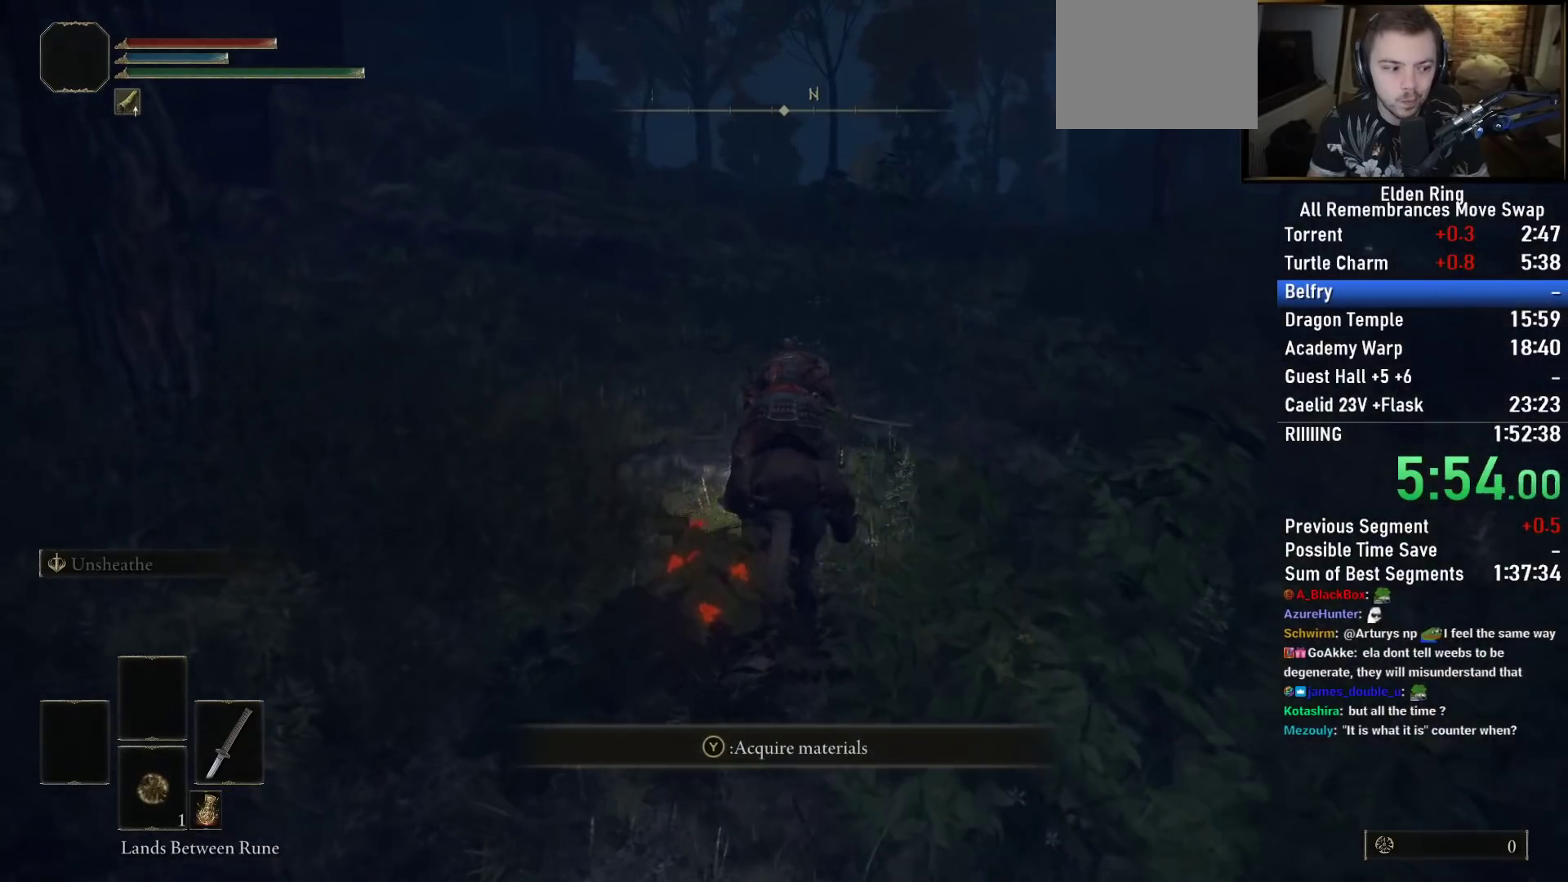
{"dt_ms": 1000, "buttons": [], "left_stick": "right", "right_stick": "down-left", "button_events": []}
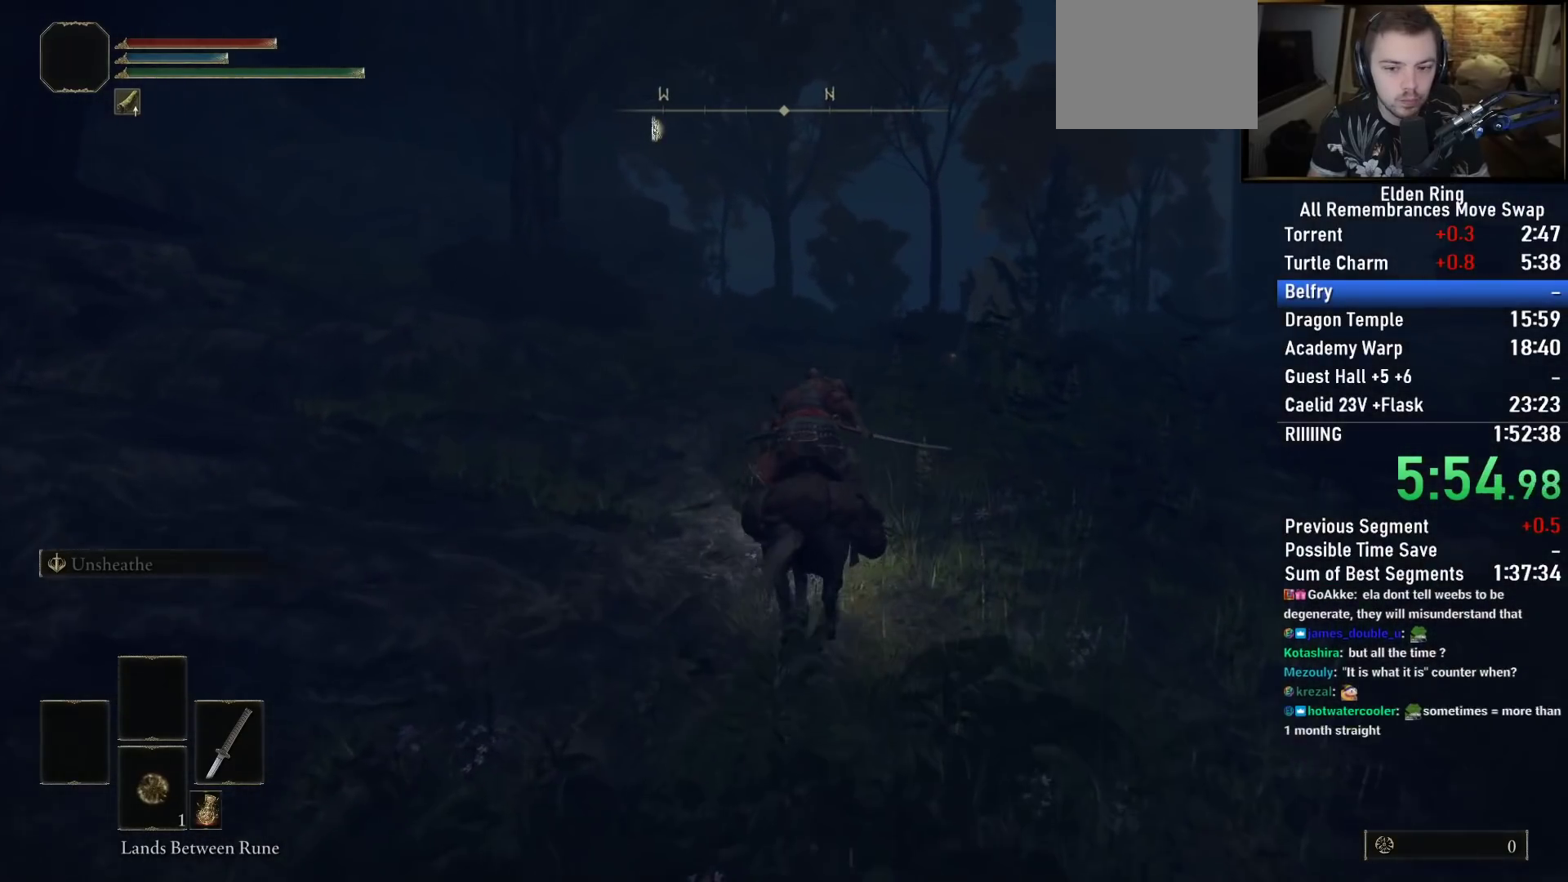
{"dt_ms": 500, "buttons": [], "left_stick": "center", "right_stick": "center", "button_events": [[417, "CIRCLE", "down"], [500, "CIRCLE", "up"]]}
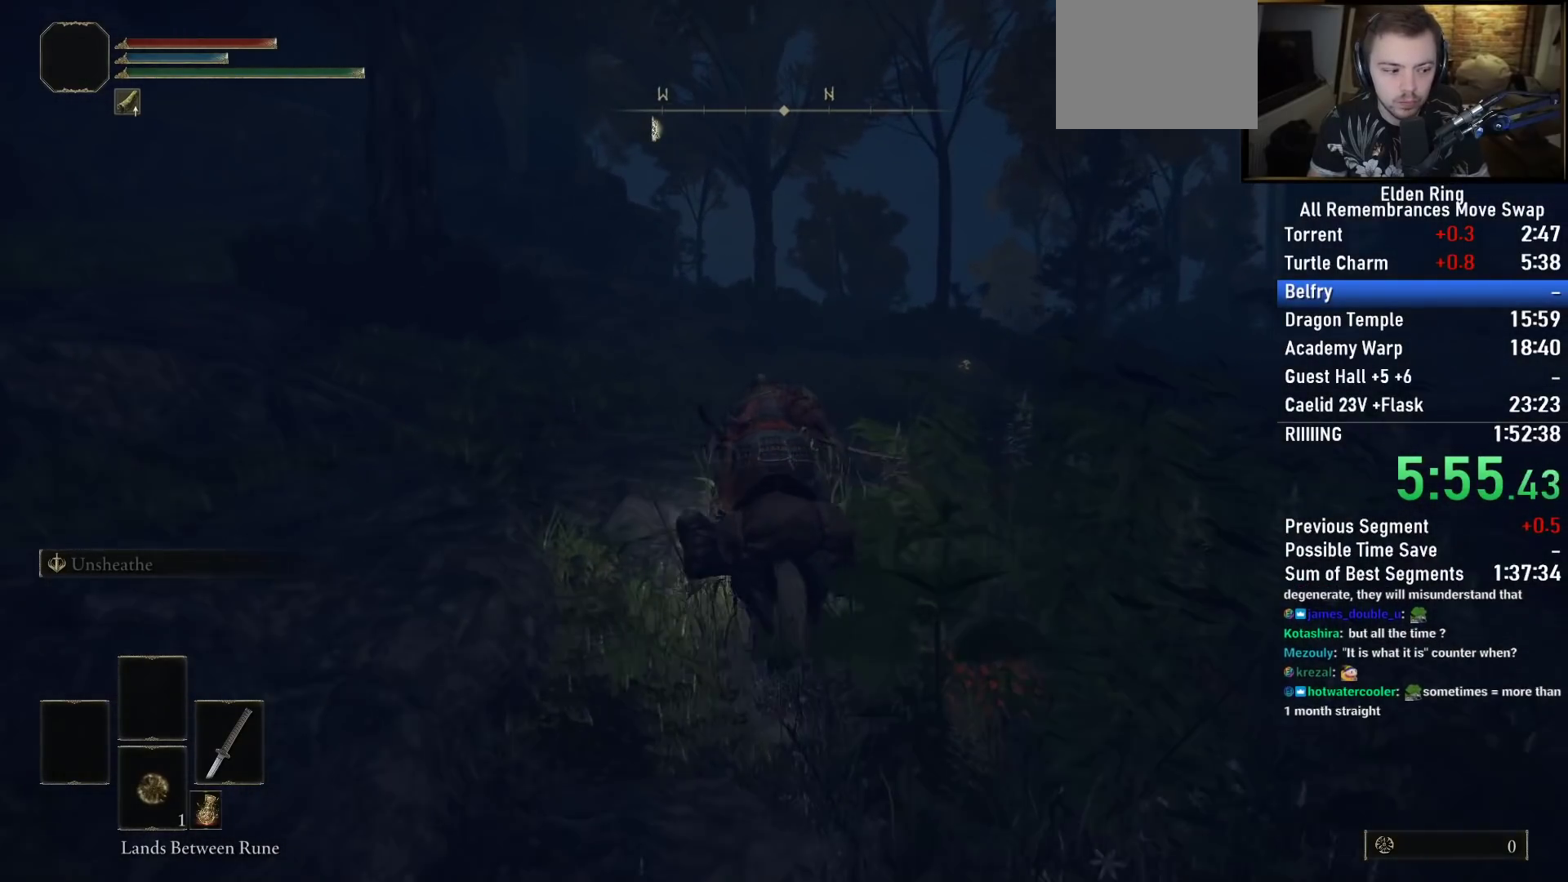
{"dt_ms": 500, "buttons": [], "left_stick": "center", "right_stick": "down-left", "button_events": []}
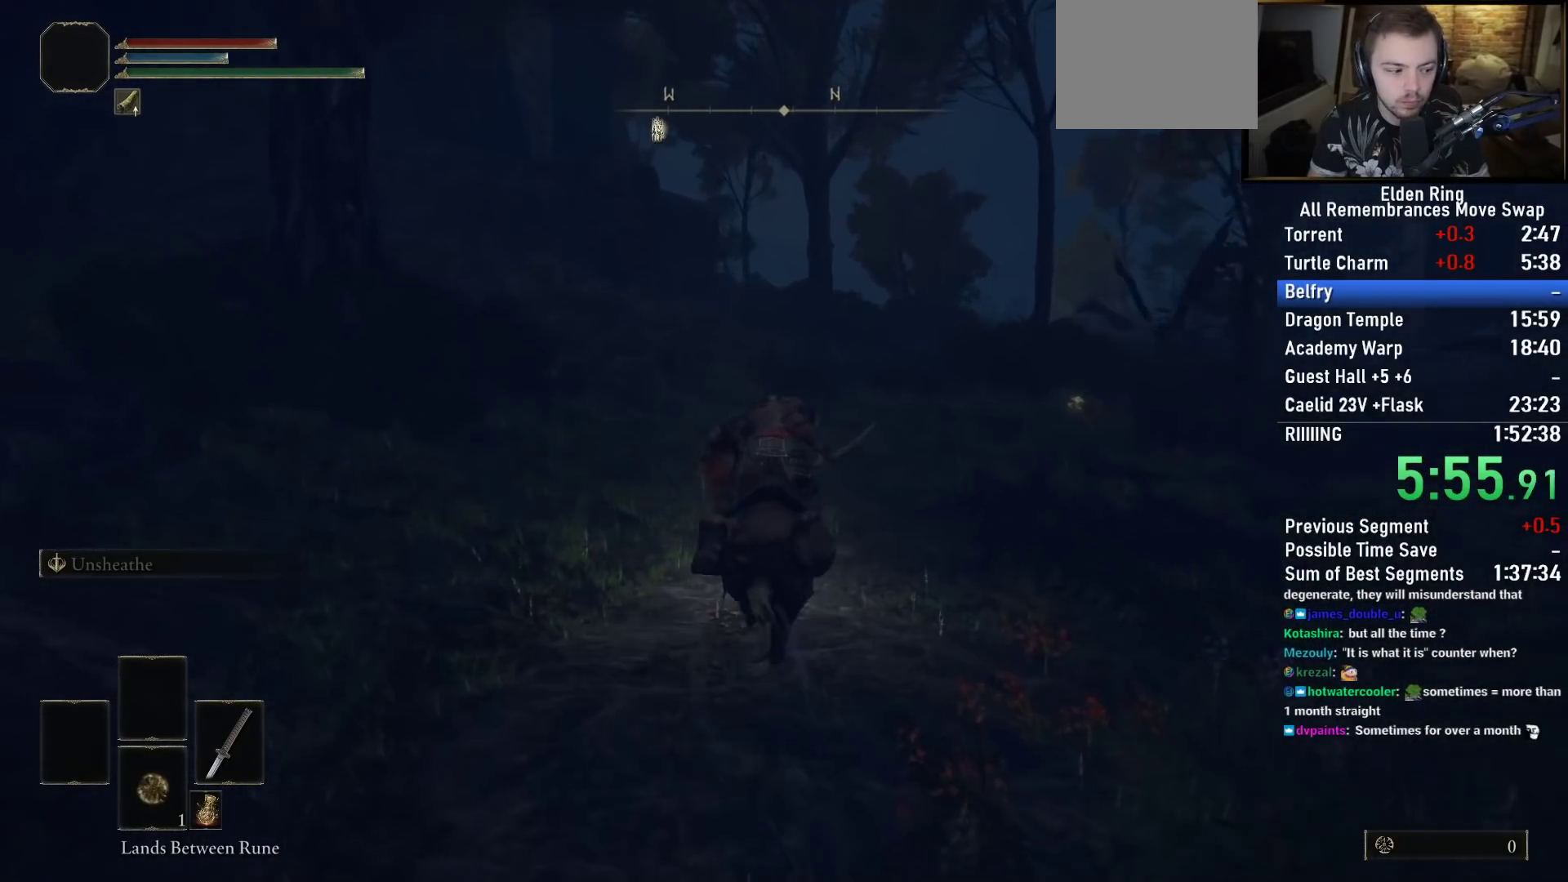
{"dt_ms": 500, "buttons": [], "left_stick": "center", "right_stick": "center", "button_events": []}
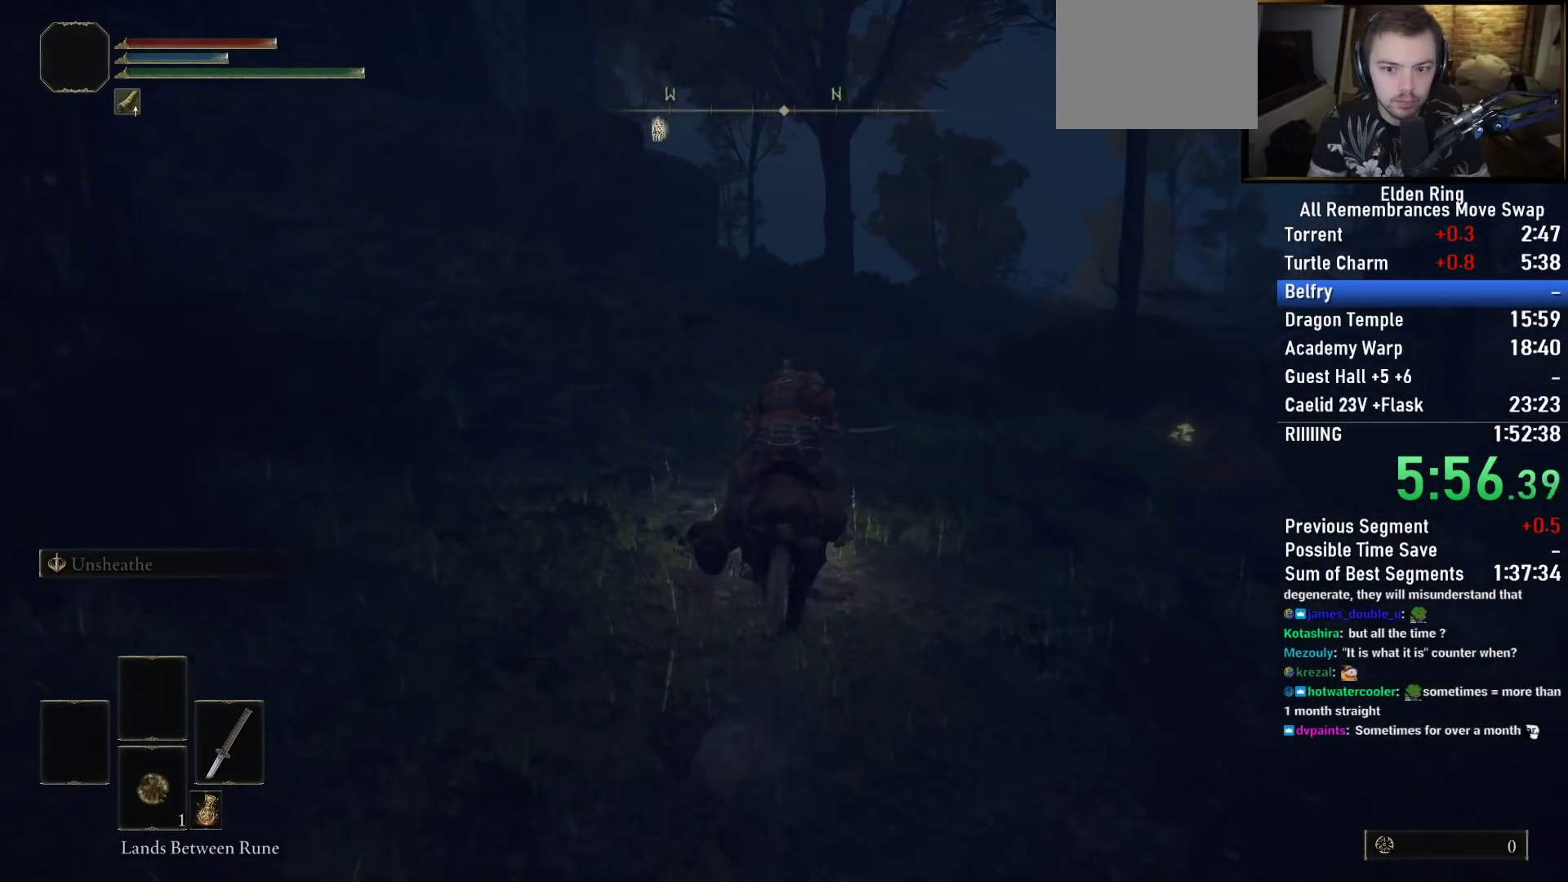
{"dt_ms": 1000, "buttons": [], "left_stick": "center", "right_stick": "center", "button_events": []}
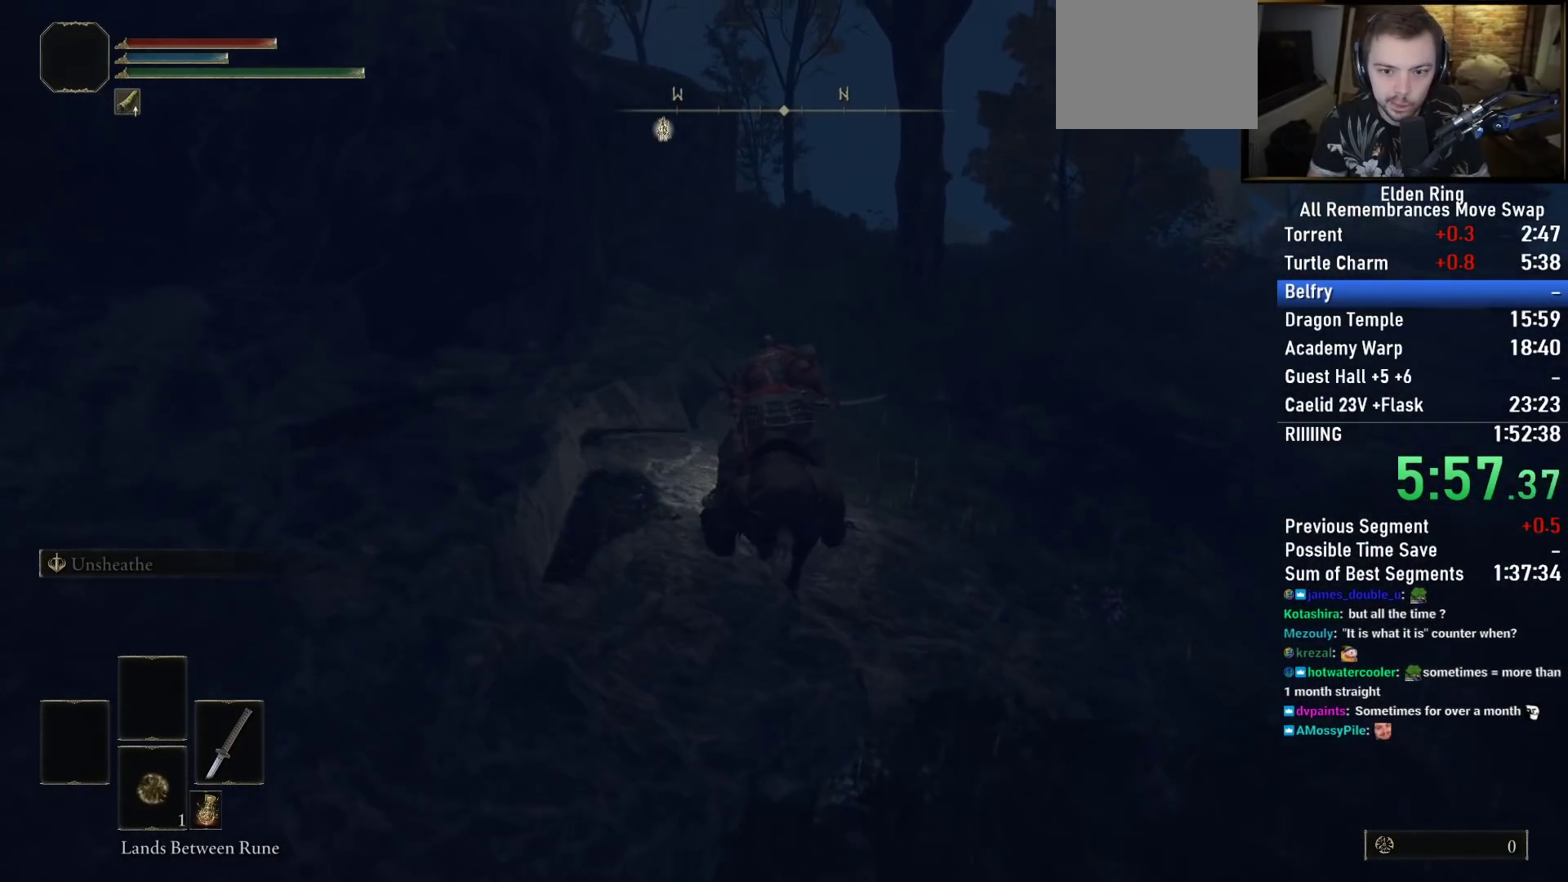
{"dt_ms": 500, "buttons": [], "left_stick": "center", "right_stick": "center", "button_events": []}
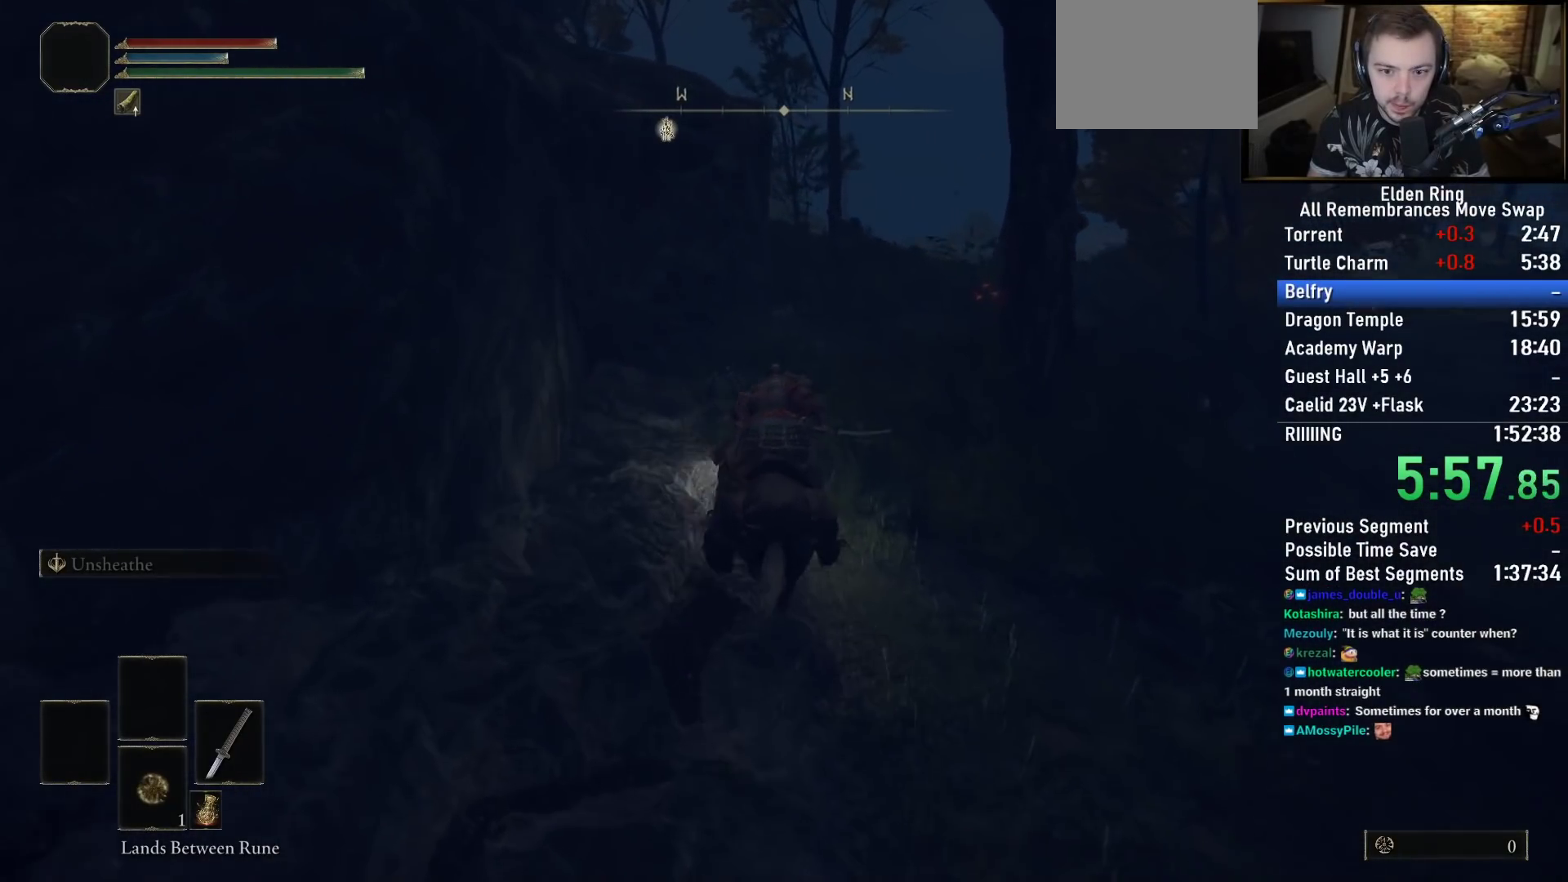
{"dt_ms": 500, "buttons": [], "left_stick": "right", "right_stick": "center", "button_events": [[350, "CIRCLE", "down"], [450, "CIRCLE", "up"]]}
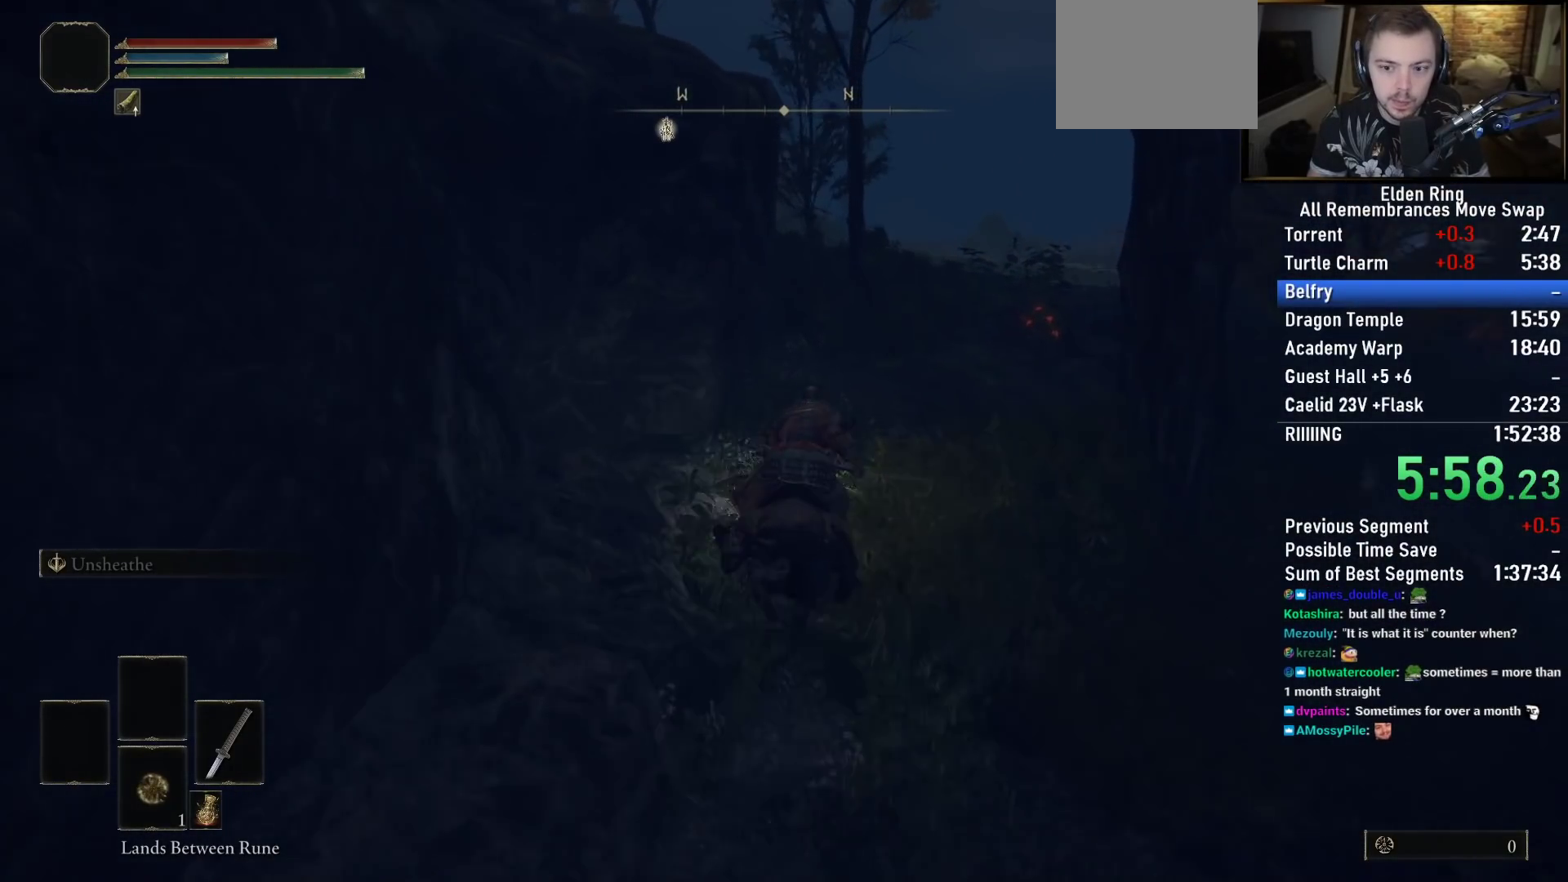
{"dt_ms": 500, "buttons": [], "left_stick": "right", "right_stick": "down-left", "button_events": []}
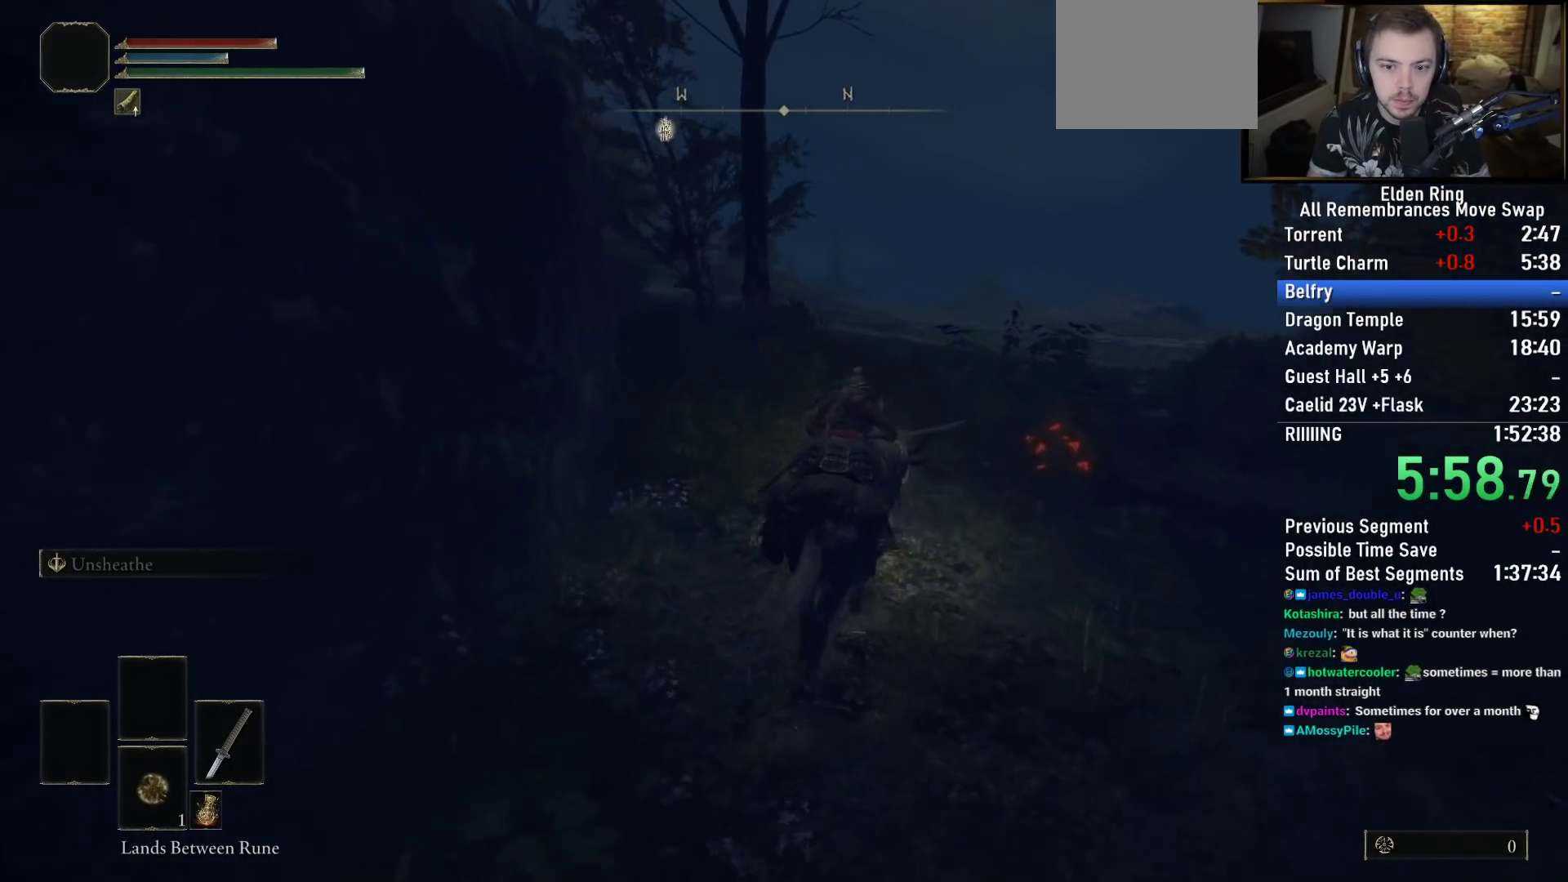
{"dt_ms": 500, "buttons": [], "left_stick": "right", "right_stick": "down-left", "button_events": []}
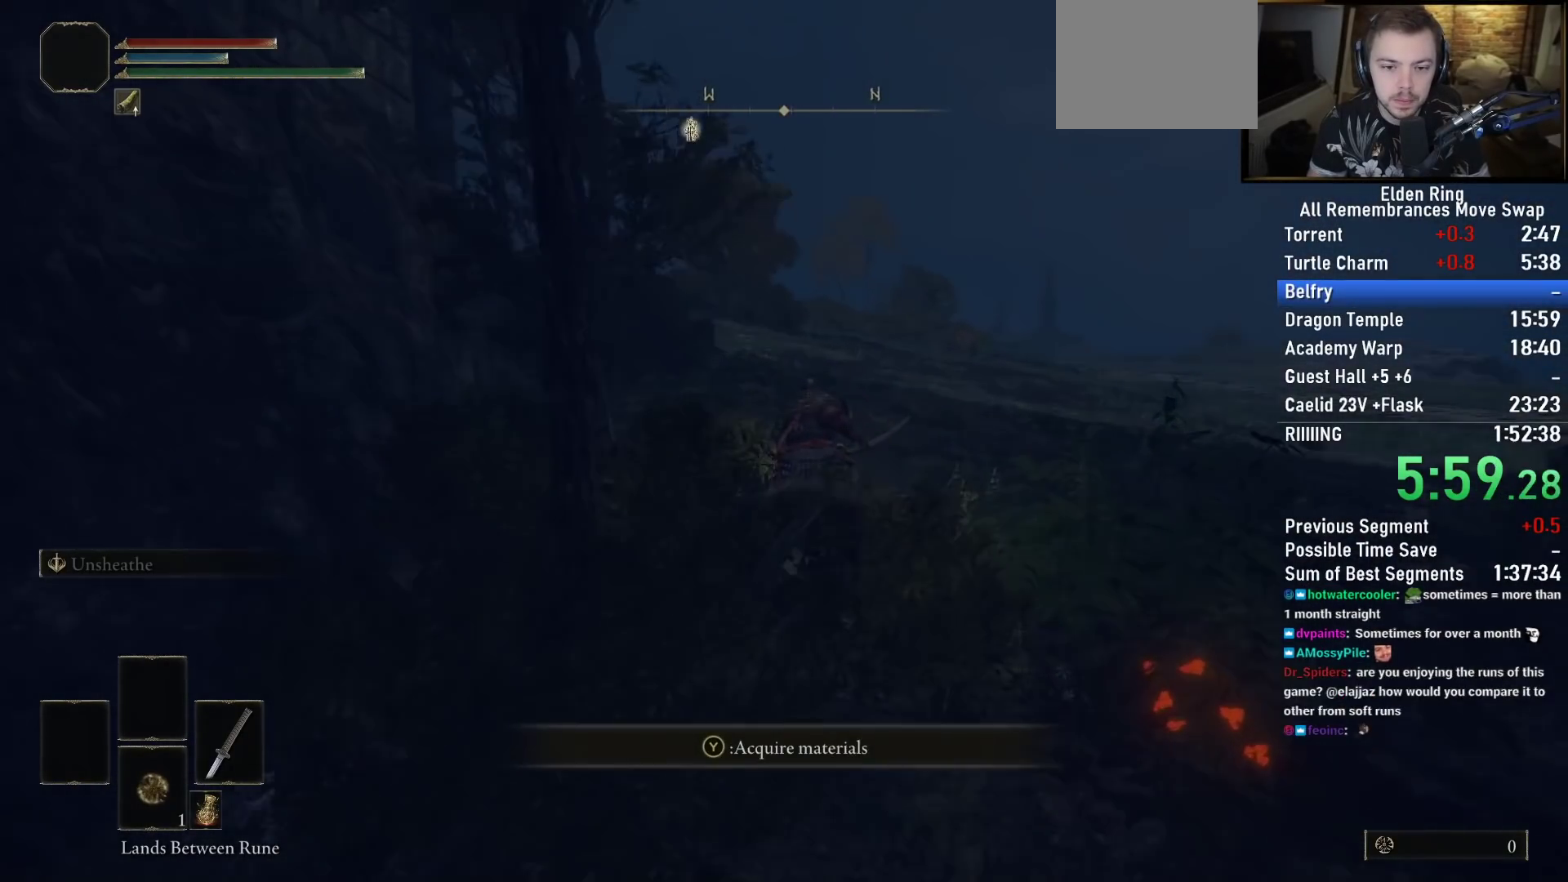
{"dt_ms": 500, "buttons": [], "left_stick": "right", "right_stick": "down-left", "button_events": []}
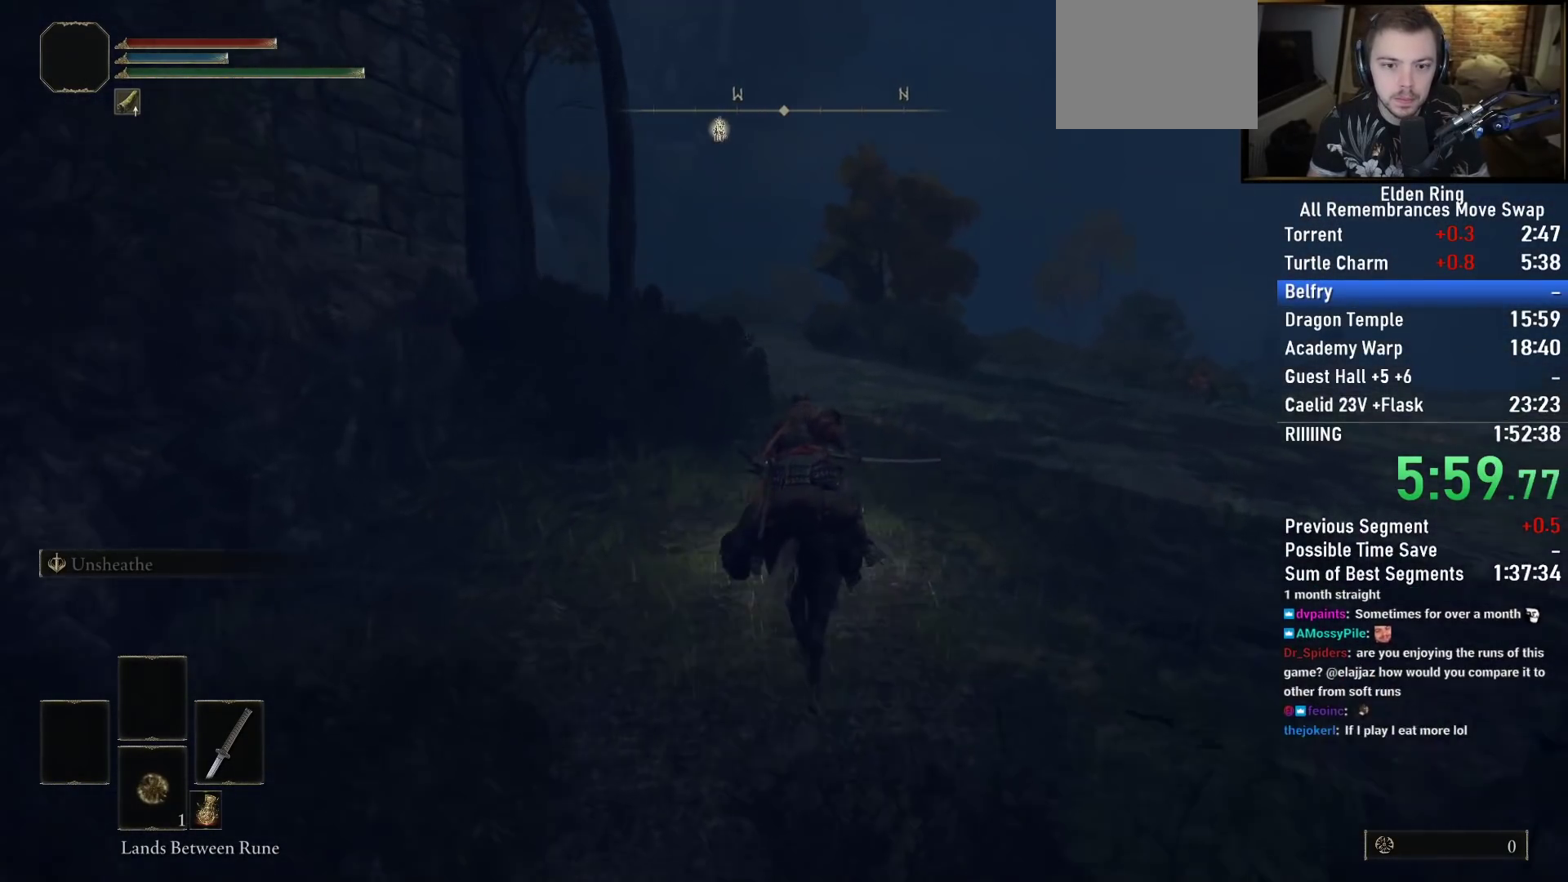
{"dt_ms": 500, "buttons": [], "left_stick": "center", "right_stick": "center", "button_events": []}
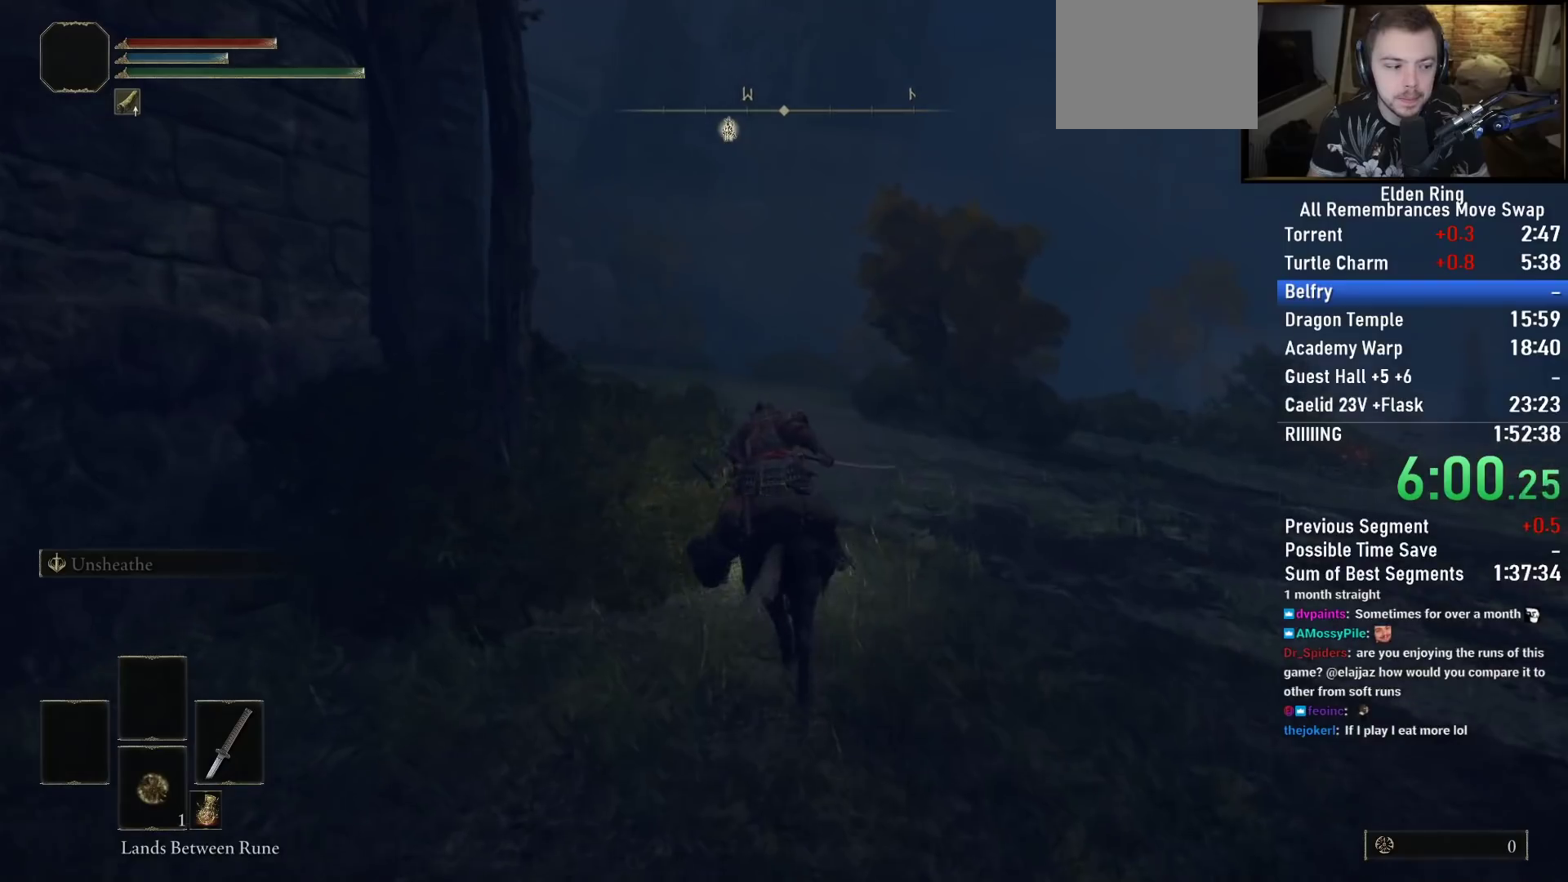
{"dt_ms": 500, "buttons": [], "left_stick": "center", "right_stick": "center", "button_events": []}
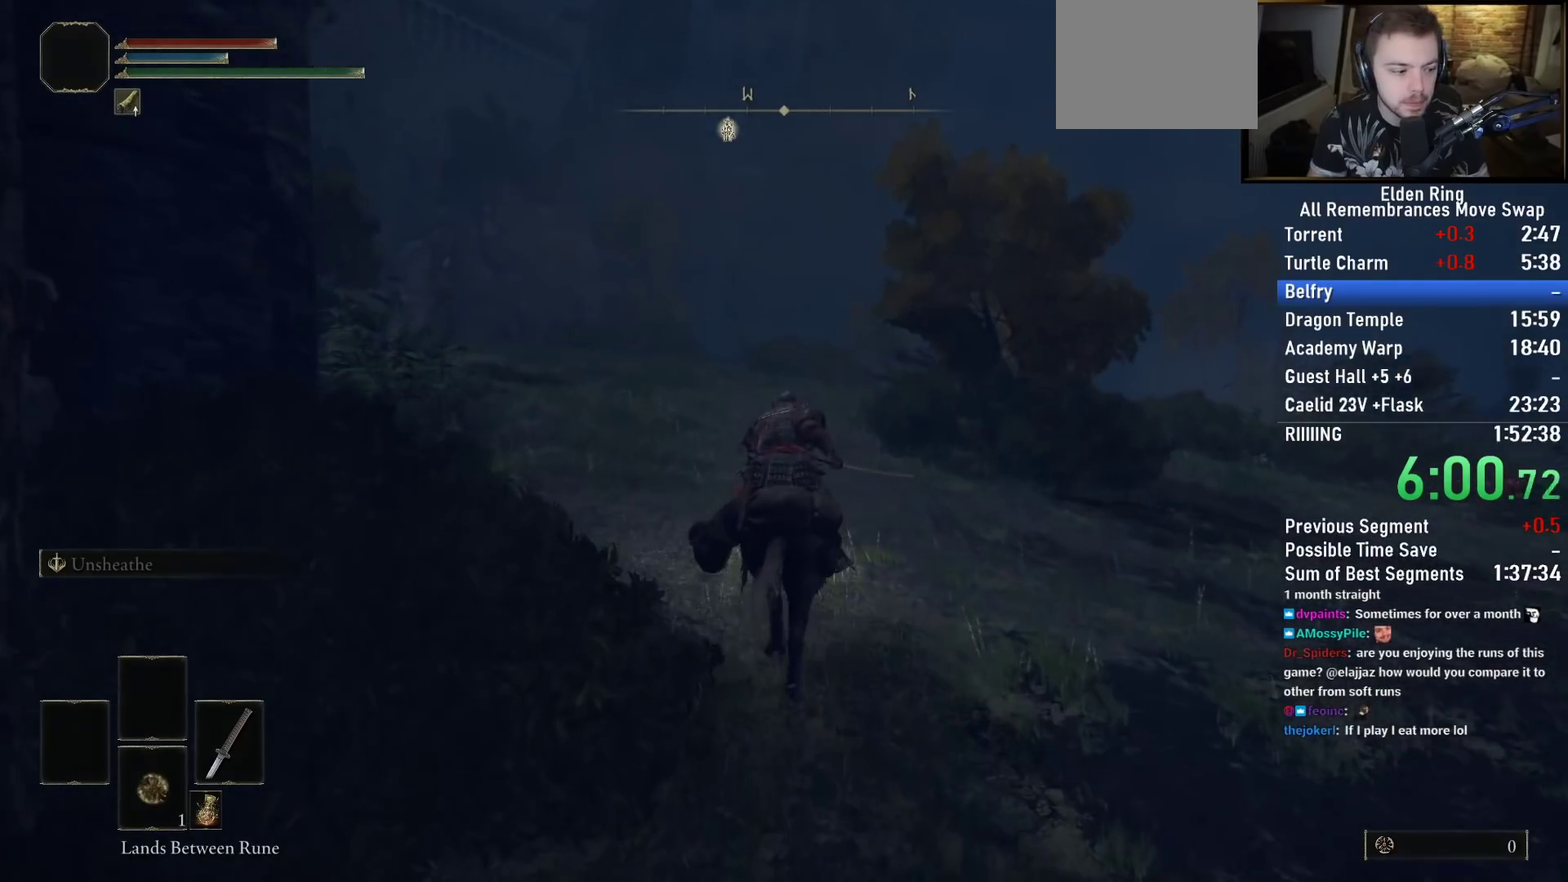
{"dt_ms": 500, "buttons": [], "left_stick": "center", "right_stick": "center", "button_events": []}
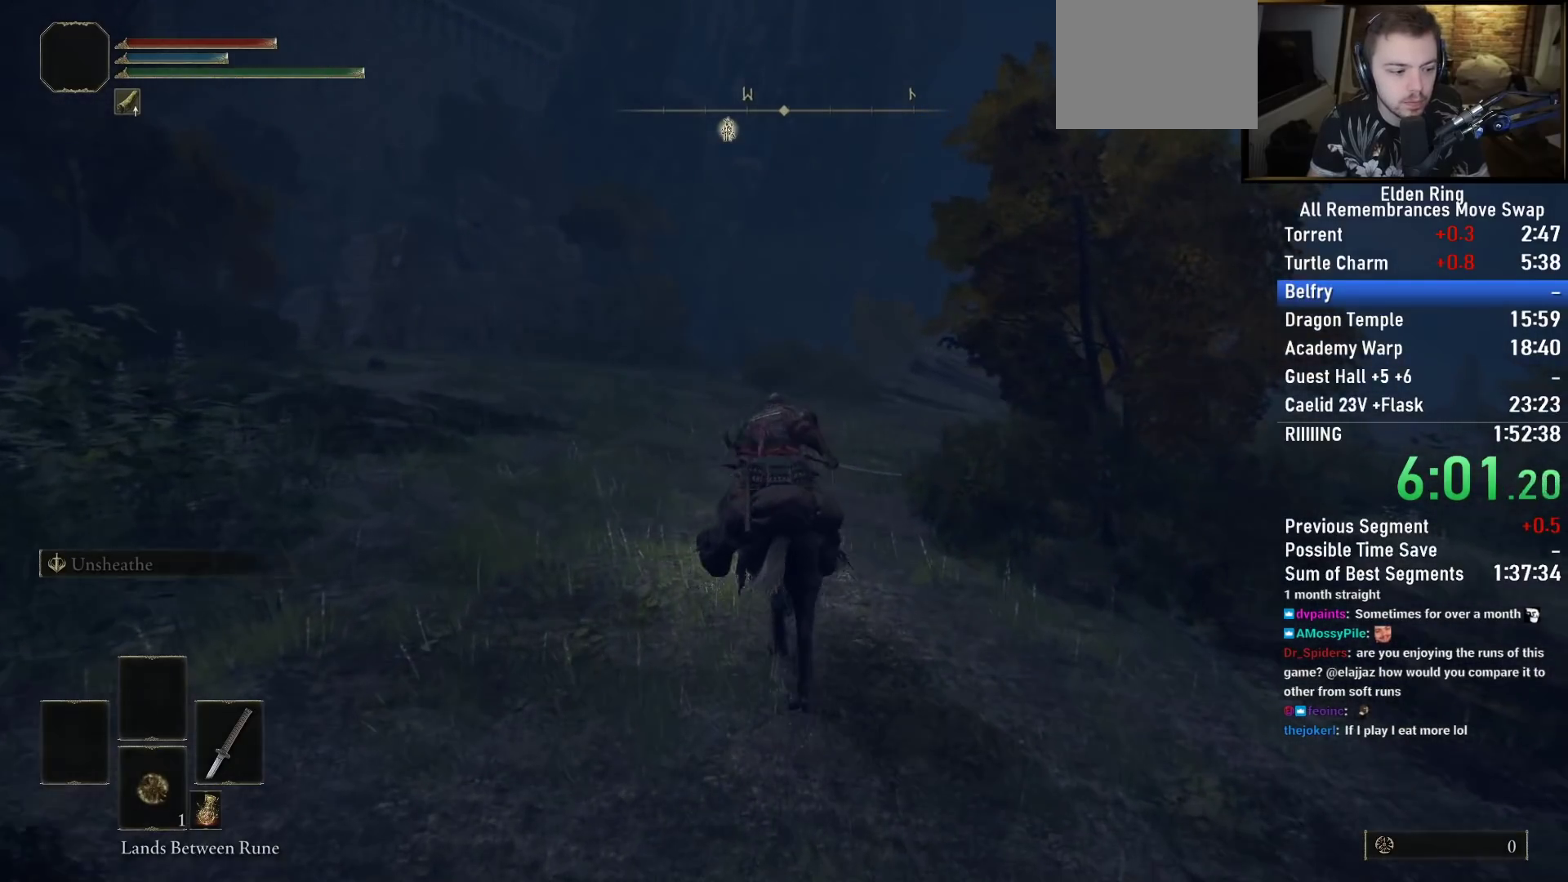
{"dt_ms": 500, "buttons": [], "left_stick": "center", "right_stick": "center", "button_events": [[200, "CIRCLE", "down"], [283, "CIRCLE", "up"]]}
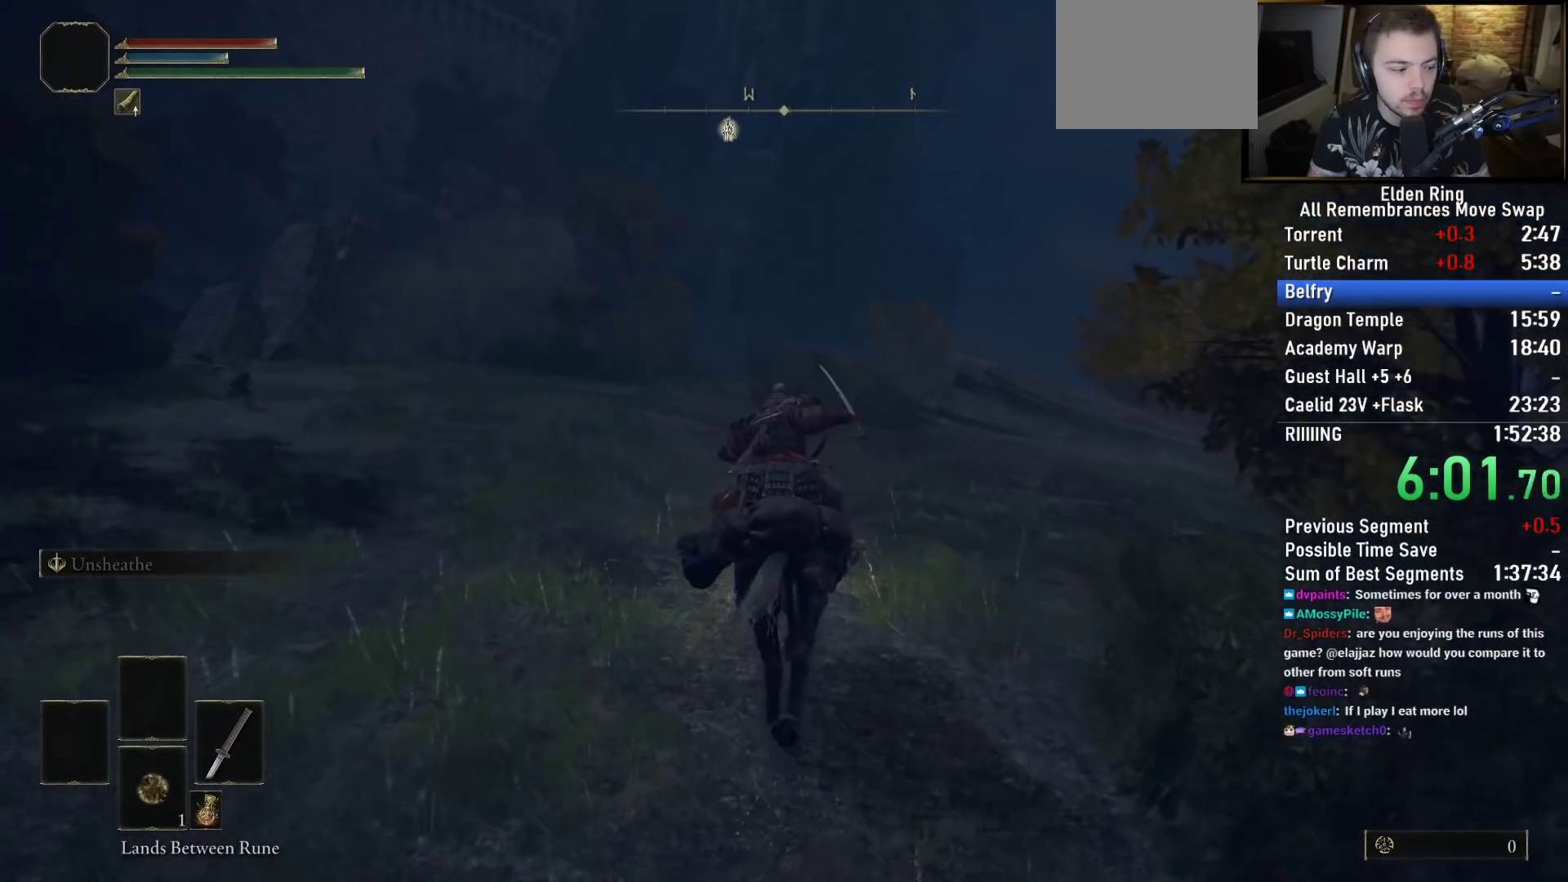
{"dt_ms": 500, "buttons": [], "left_stick": "center", "right_stick": "down-right", "button_events": []}
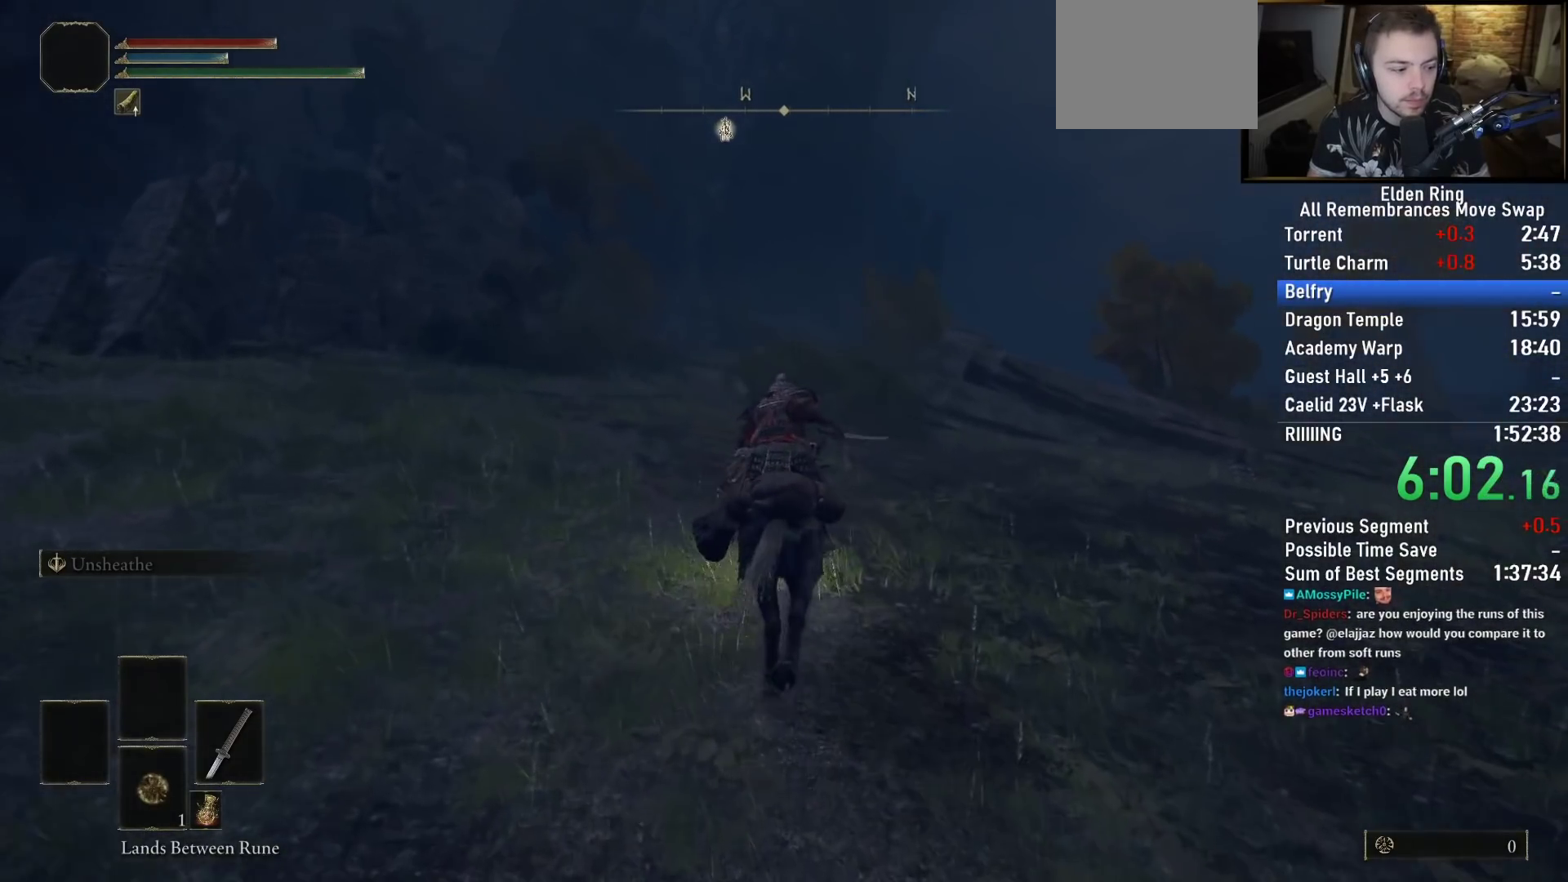
{"dt_ms": 500, "buttons": [], "left_stick": "center", "right_stick": "down-right", "button_events": []}